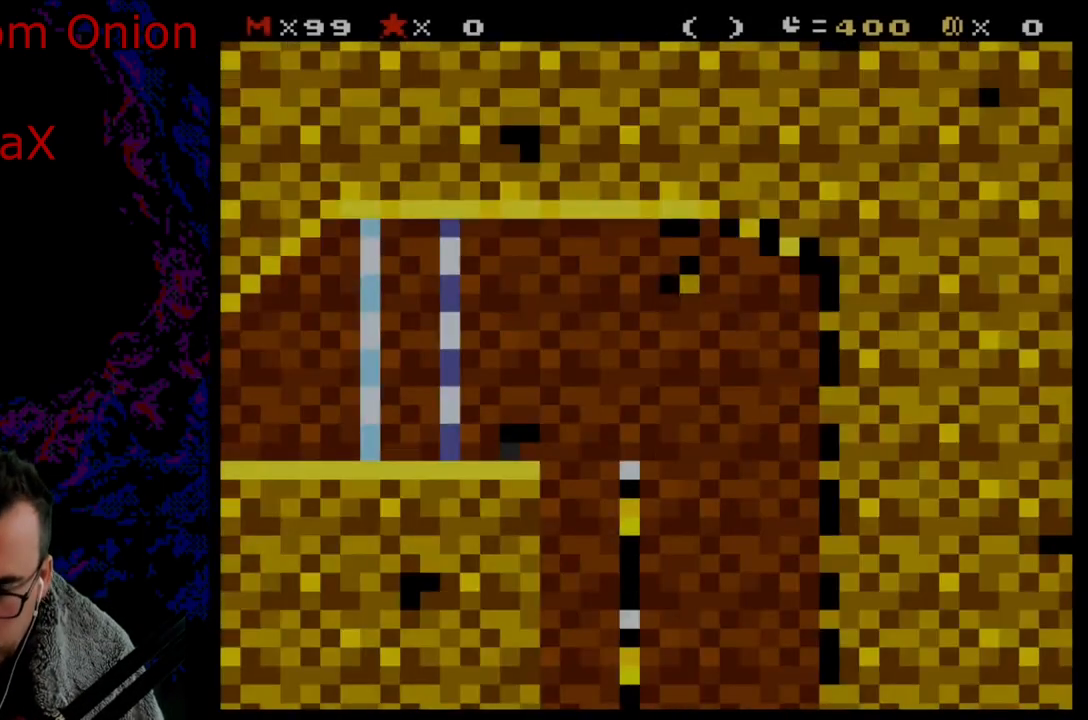
Gameplay with a controller (Nintendo layout); each line is a JSON object with the inputs held at the frame after it. "events" lists button and stick changes between this image and that frame as [ms after this image, input, new state], when the widget could be followed in between. Not read: L3 R3.
{"buttons": ["B", "Y", "DPAD_RIGHT"], "events": []}
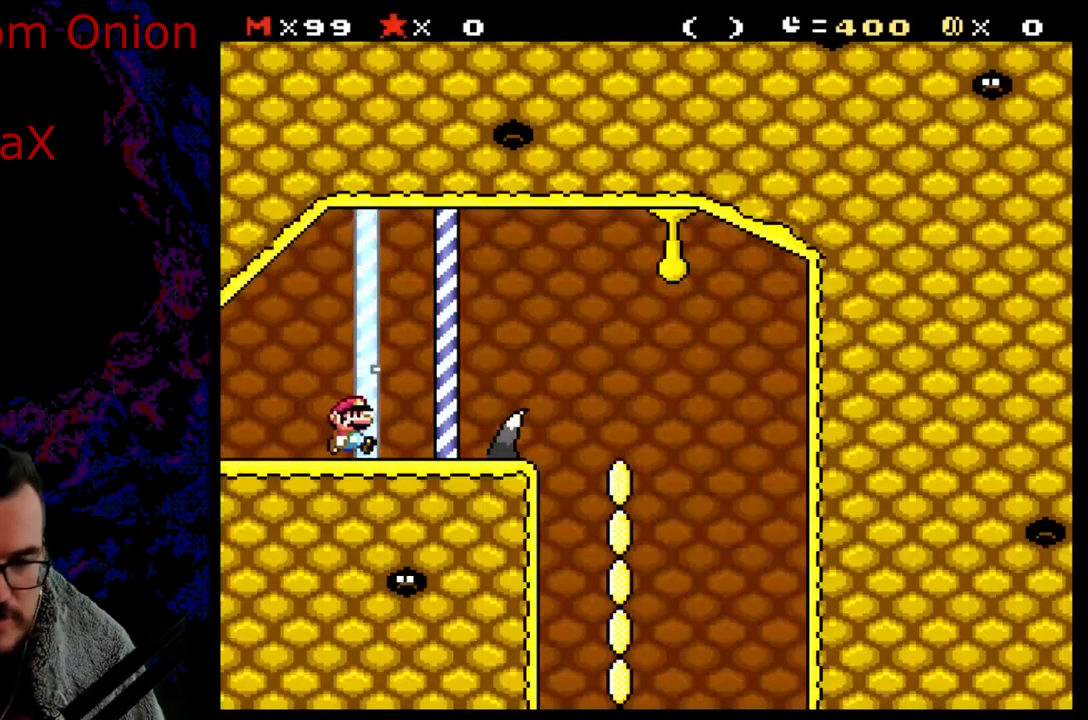
{"buttons": ["B", "Y", "DPAD_RIGHT"], "events": []}
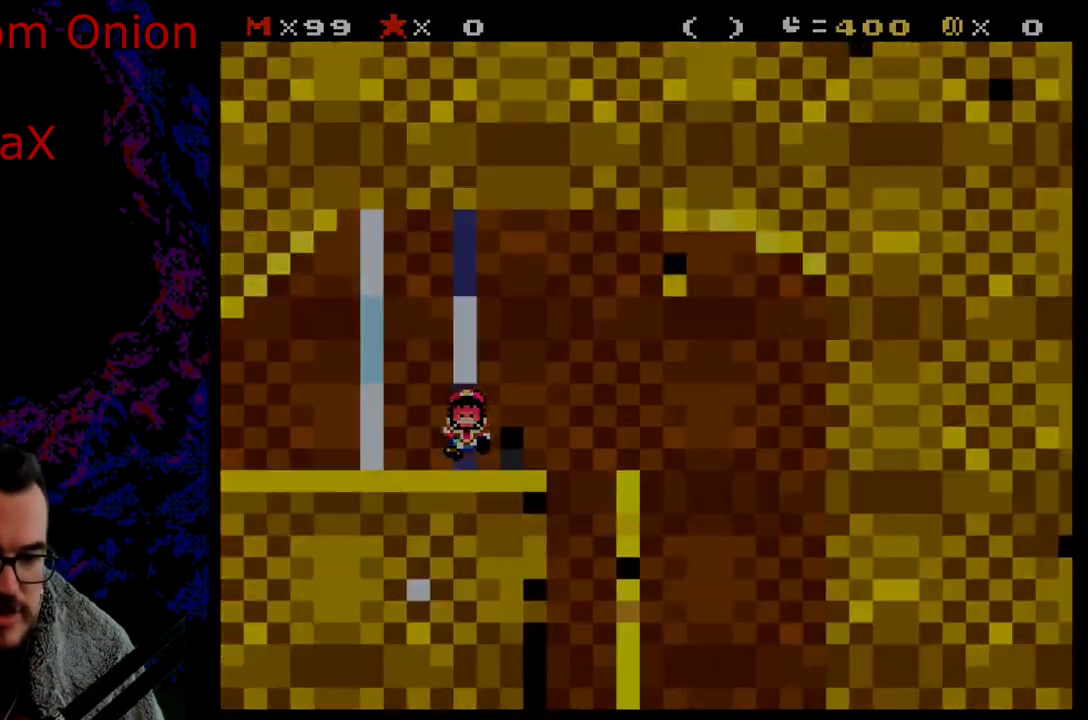
{"buttons": [], "events": [[350, "B", "up"], [350, "DPAD_RIGHT", "up"], [383, "Y", "up"]]}
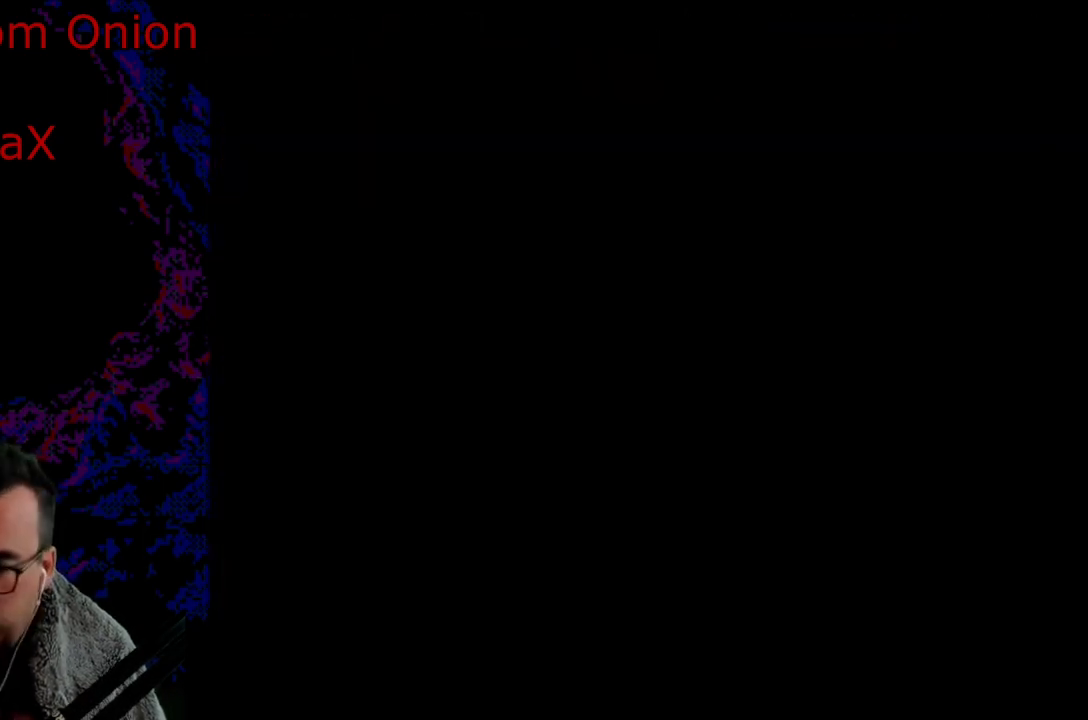
{"buttons": ["Y"], "events": [[150, "Y", "down"]]}
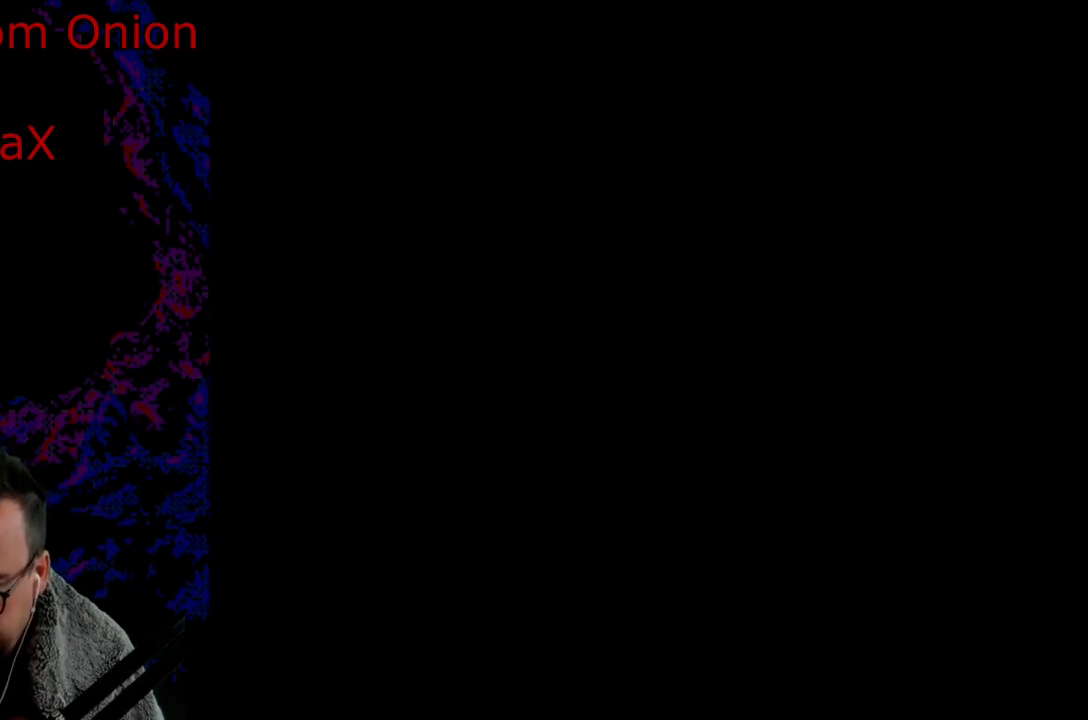
{"buttons": ["Y", "DPAD_RIGHT"], "events": [[483, "DPAD_RIGHT", "down"]]}
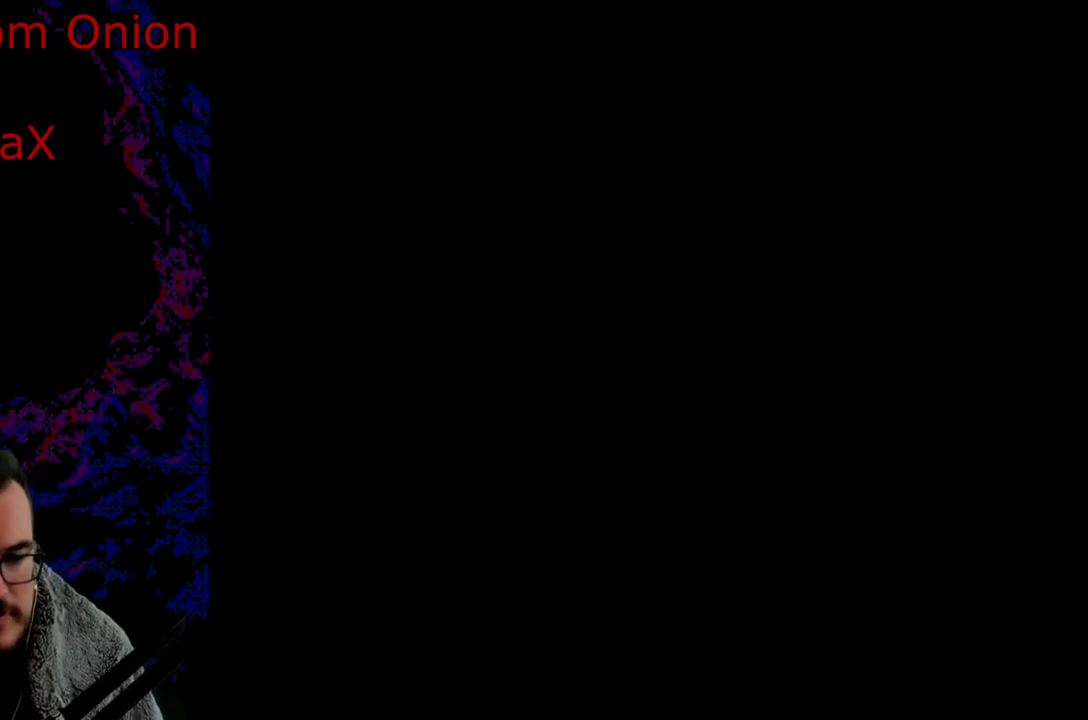
{"buttons": ["Y", "DPAD_RIGHT"], "events": []}
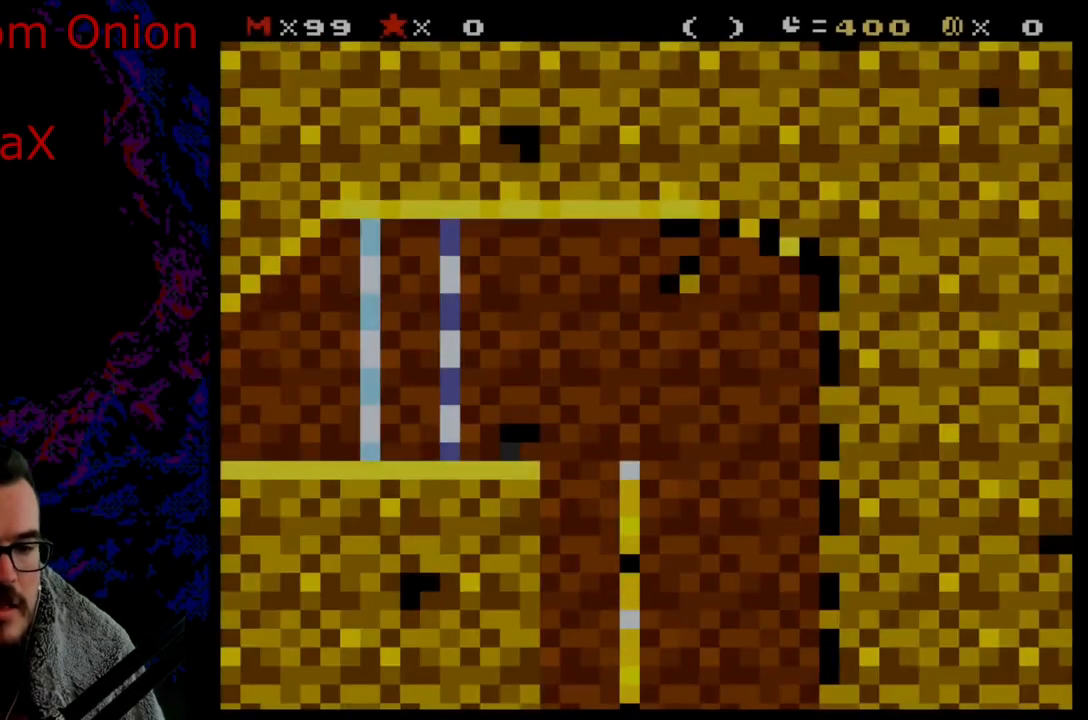
{"buttons": ["Y", "DPAD_RIGHT"], "events": []}
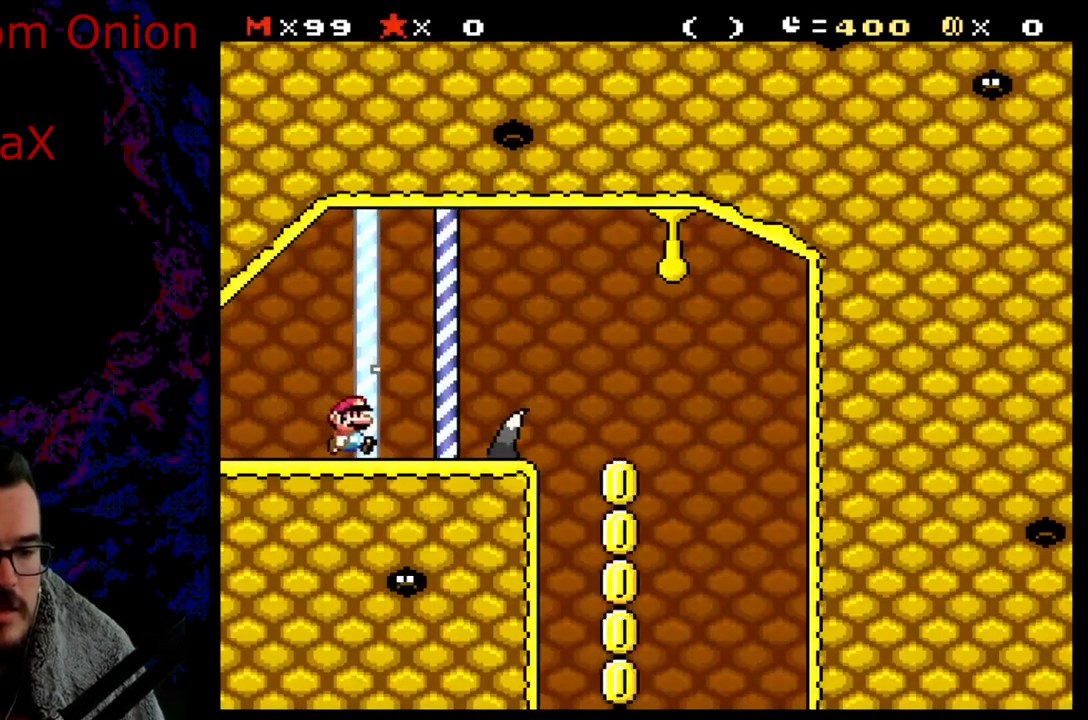
{"buttons": ["Y", "DPAD_RIGHT"], "events": [[17, "B", "down"], [167, "B", "up"]]}
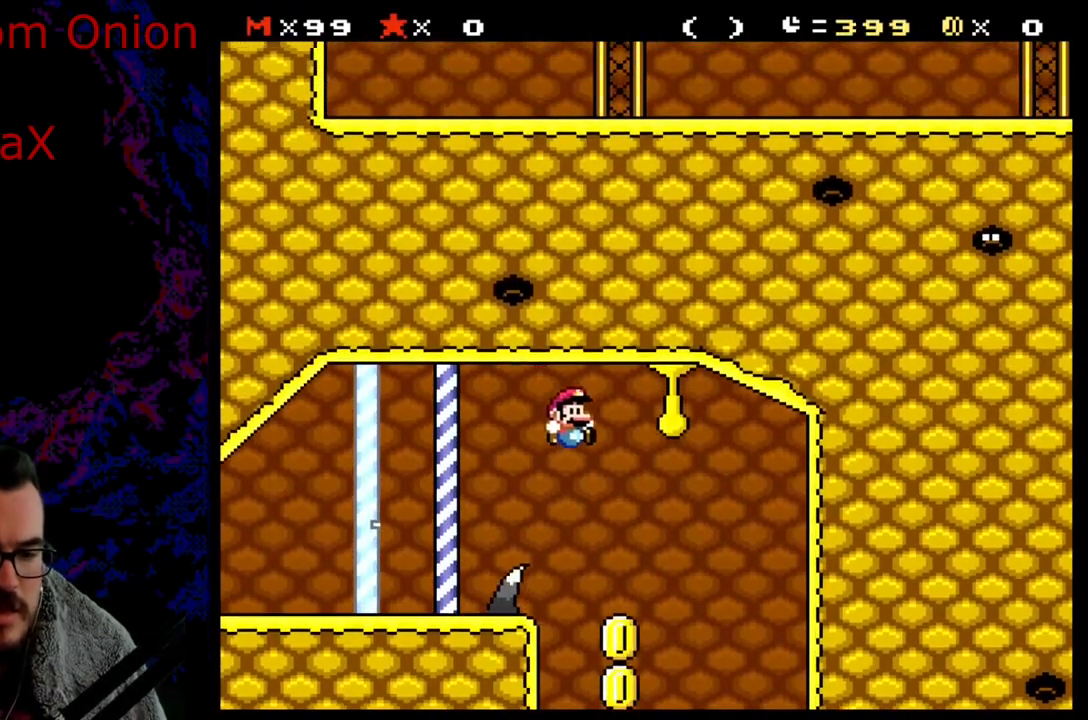
{"buttons": ["B", "Y", "DPAD_LEFT"], "events": [[17, "B", "down"], [17, "DPAD_LEFT", "down"], [17, "DPAD_RIGHT", "up"], [200, "DPAD_LEFT", "up"], [250, "DPAD_RIGHT", "down"], [367, "DPAD_RIGHT", "up"], [383, "DPAD_LEFT", "down"]]}
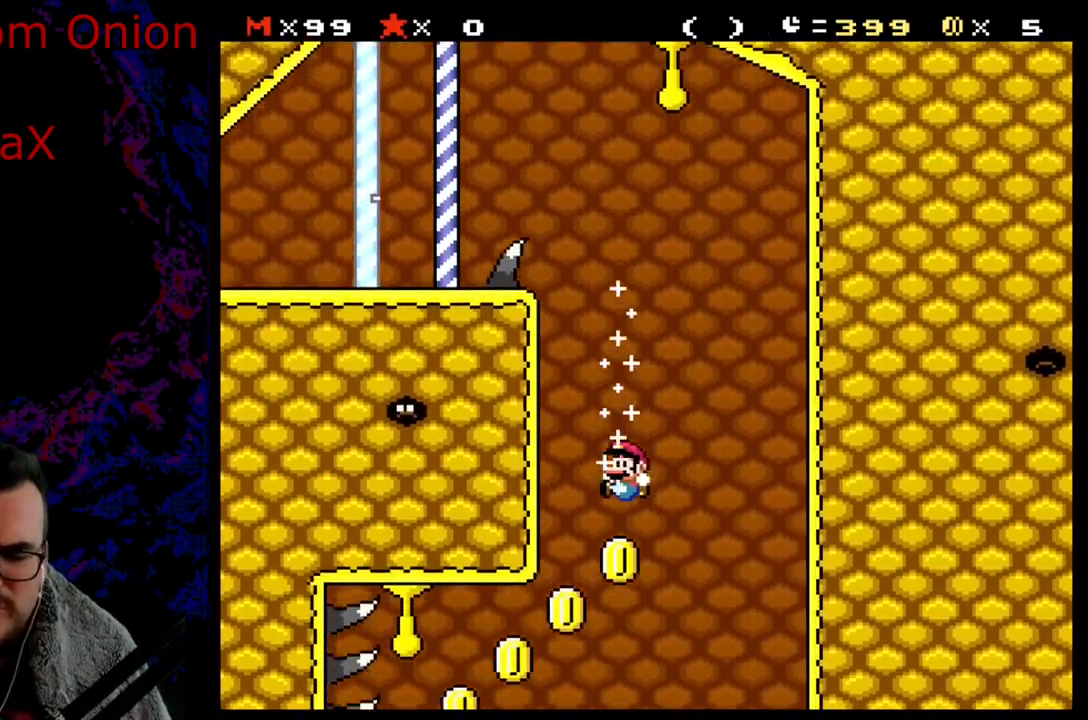
{"buttons": ["B", "Y", "DPAD_RIGHT"], "events": [[33, "DPAD_LEFT", "up"], [117, "DPAD_LEFT", "down"], [433, "DPAD_LEFT", "up"], [467, "DPAD_RIGHT", "down"]]}
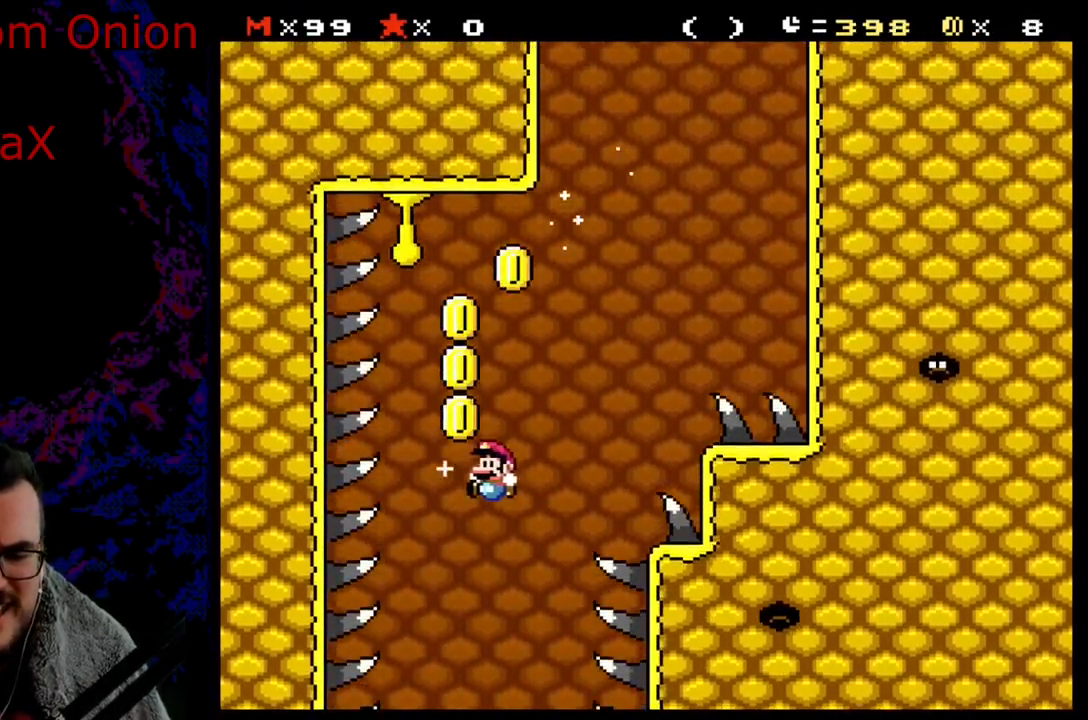
{"buttons": ["B", "Y", "DPAD_RIGHT"], "events": [[250, "DPAD_RIGHT", "up"], [267, "DPAD_LEFT", "down"], [433, "DPAD_LEFT", "up"], [467, "DPAD_RIGHT", "down"]]}
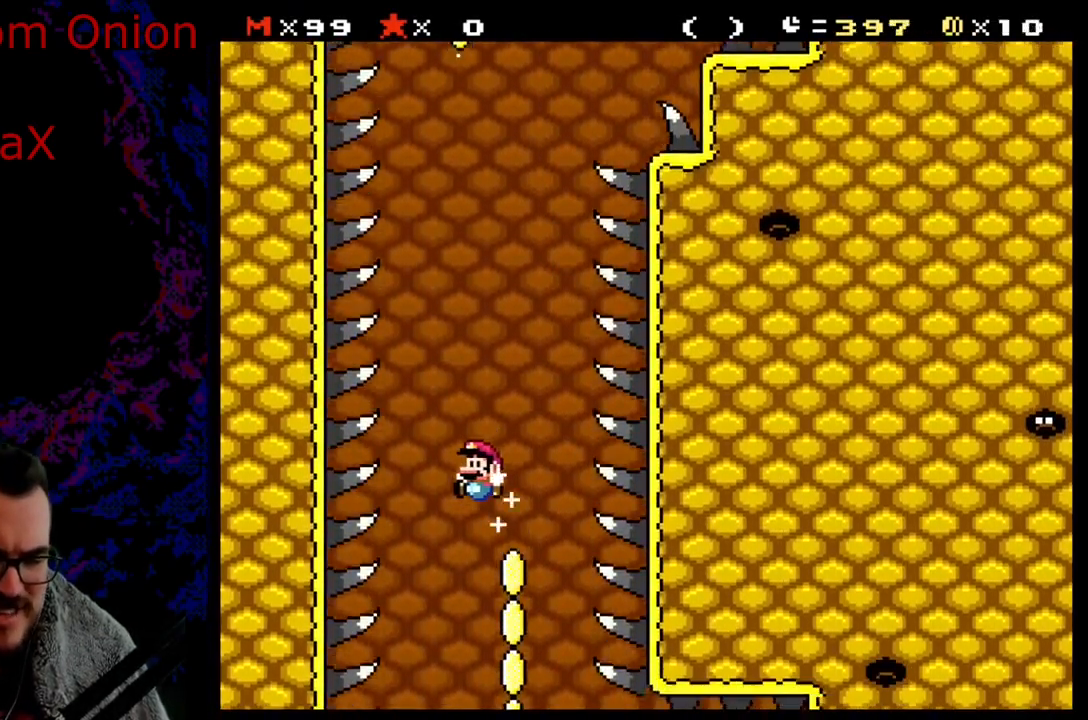
{"buttons": ["B", "Y", "DPAD_RIGHT"], "events": [[233, "DPAD_LEFT", "down"], [233, "DPAD_RIGHT", "up"], [383, "DPAD_LEFT", "up"], [400, "DPAD_RIGHT", "down"]]}
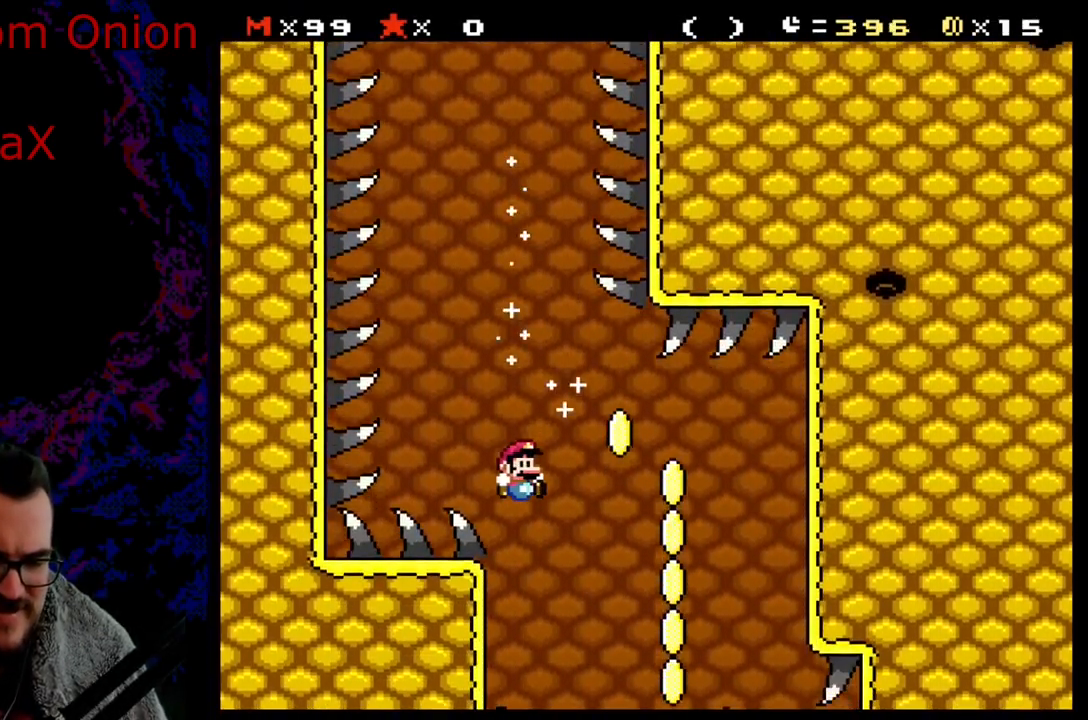
{"buttons": ["B", "Y", "DPAD_RIGHT"], "events": []}
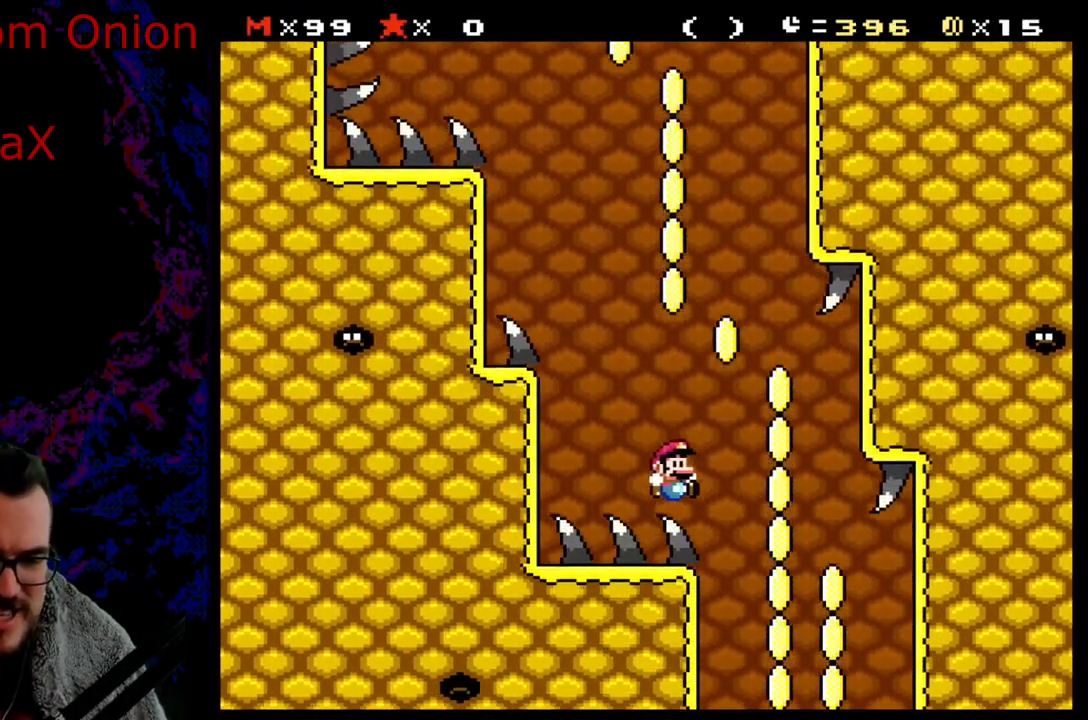
{"buttons": ["Y"], "events": [[300, "B", "up"], [333, "DPAD_RIGHT", "up"]]}
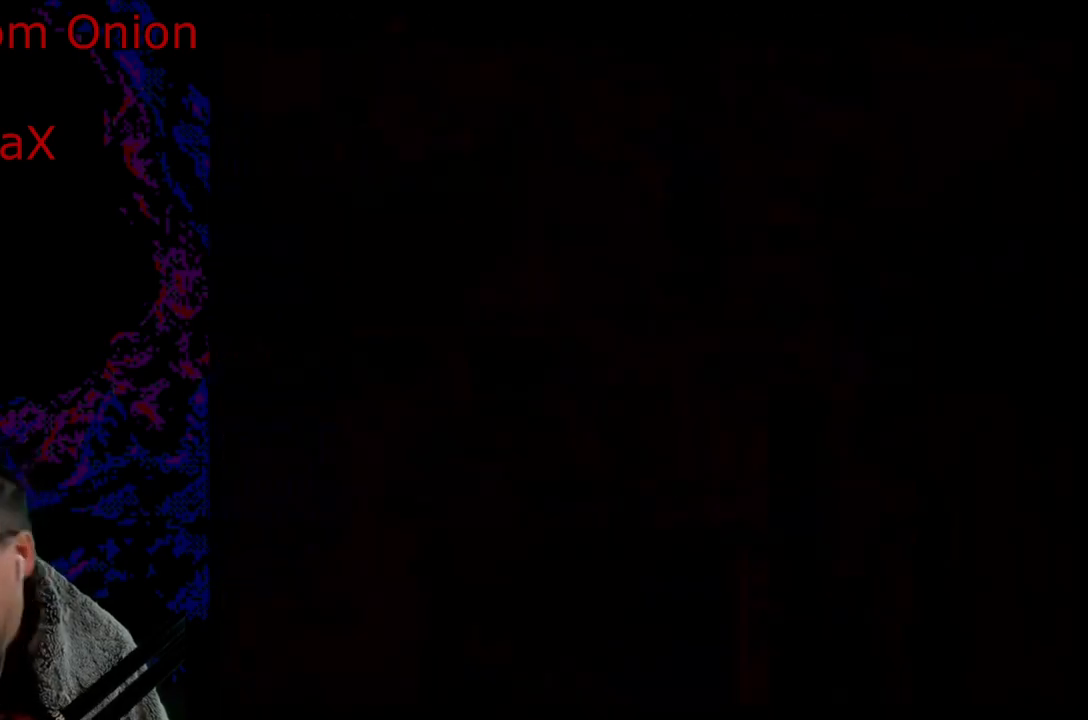
{"buttons": [], "events": [[100, "B", "down"], [150, "Y", "up"], [200, "B", "up"], [383, "B", "down"], [417, "B", "up"]]}
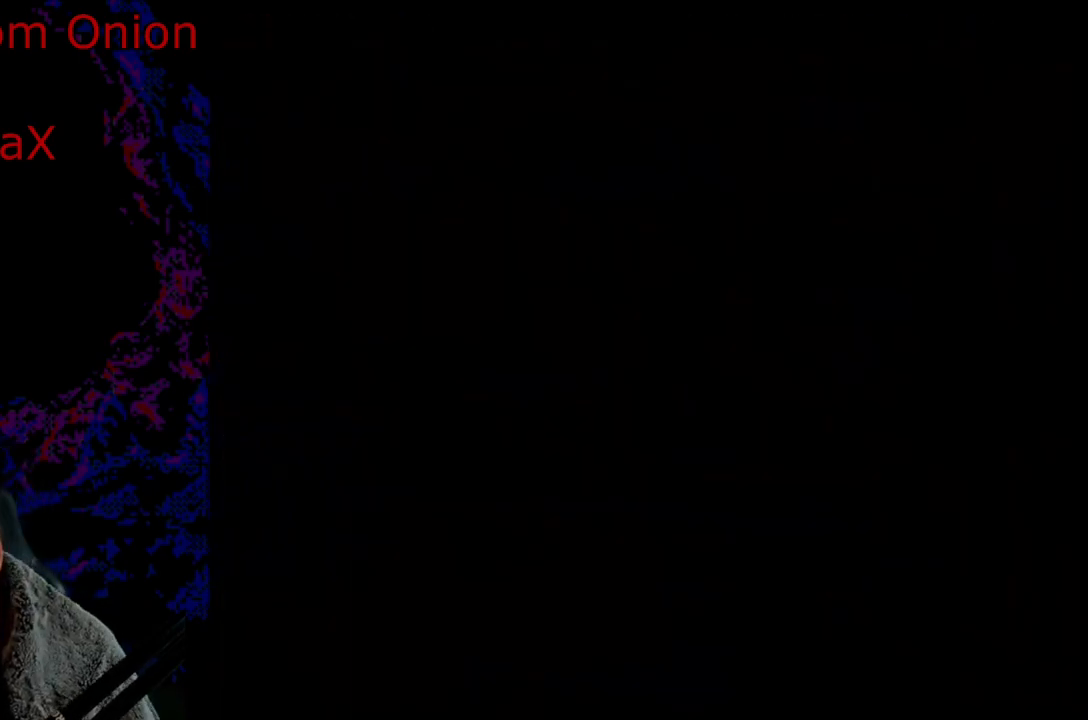
{"buttons": [], "events": []}
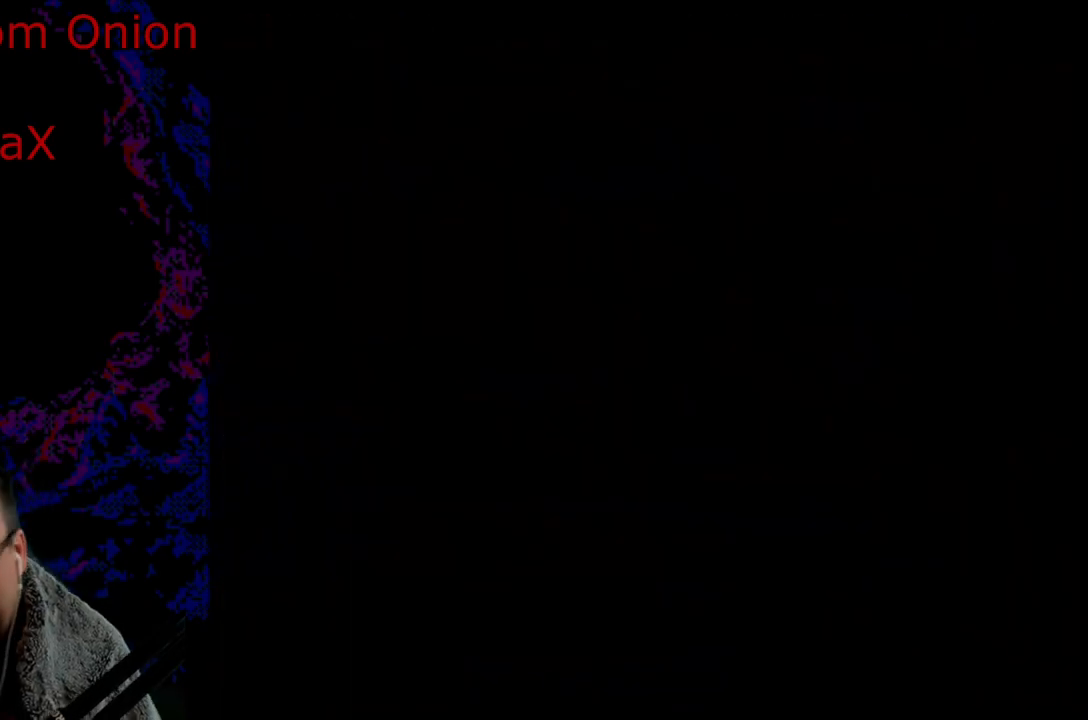
{"buttons": ["Y", "DPAD_RIGHT"], "events": [[300, "DPAD_RIGHT", "down"], [433, "Y", "down"]]}
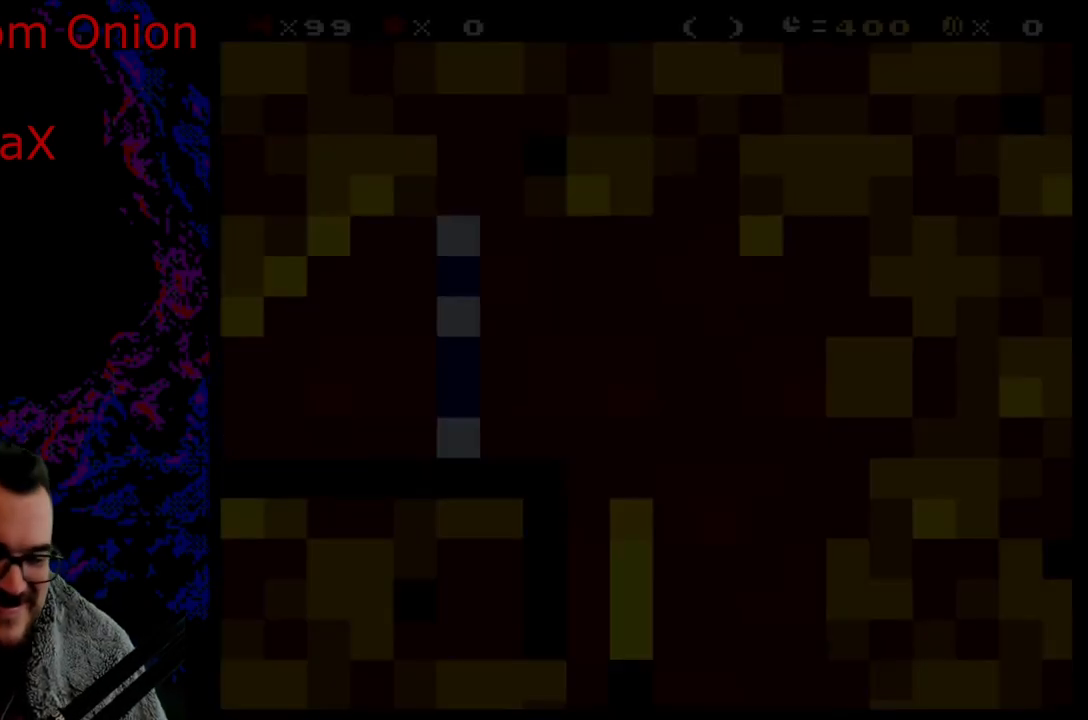
{"buttons": ["Y", "DPAD_RIGHT"], "events": []}
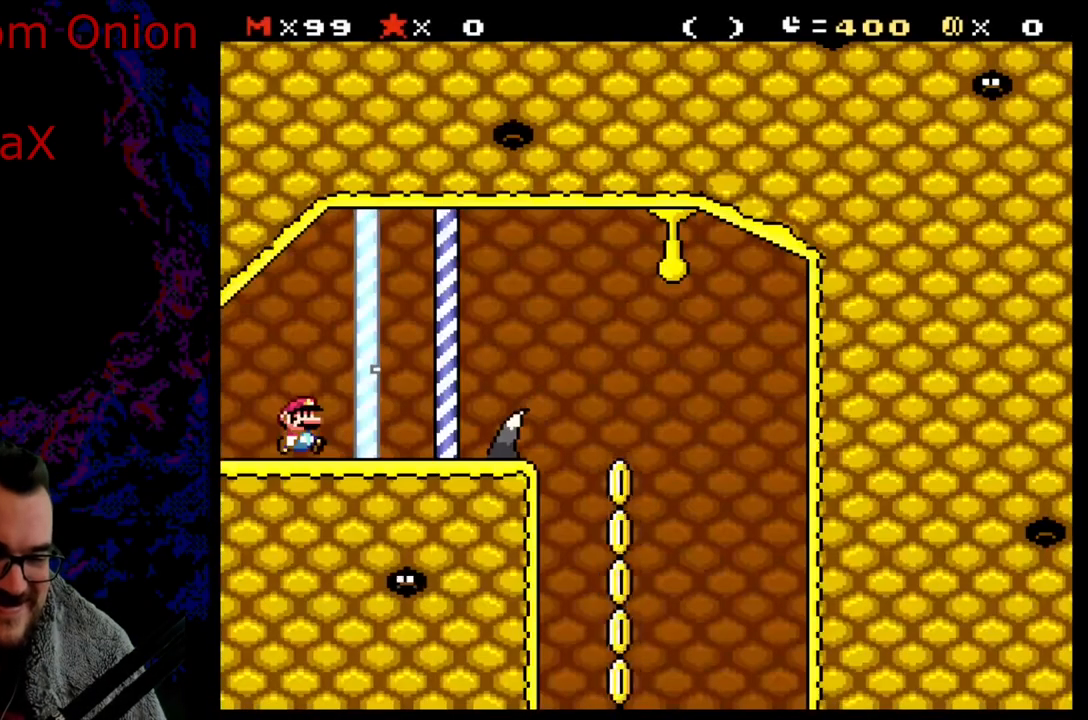
{"buttons": ["B", "Y", "DPAD_RIGHT"], "events": [[250, "B", "down"]]}
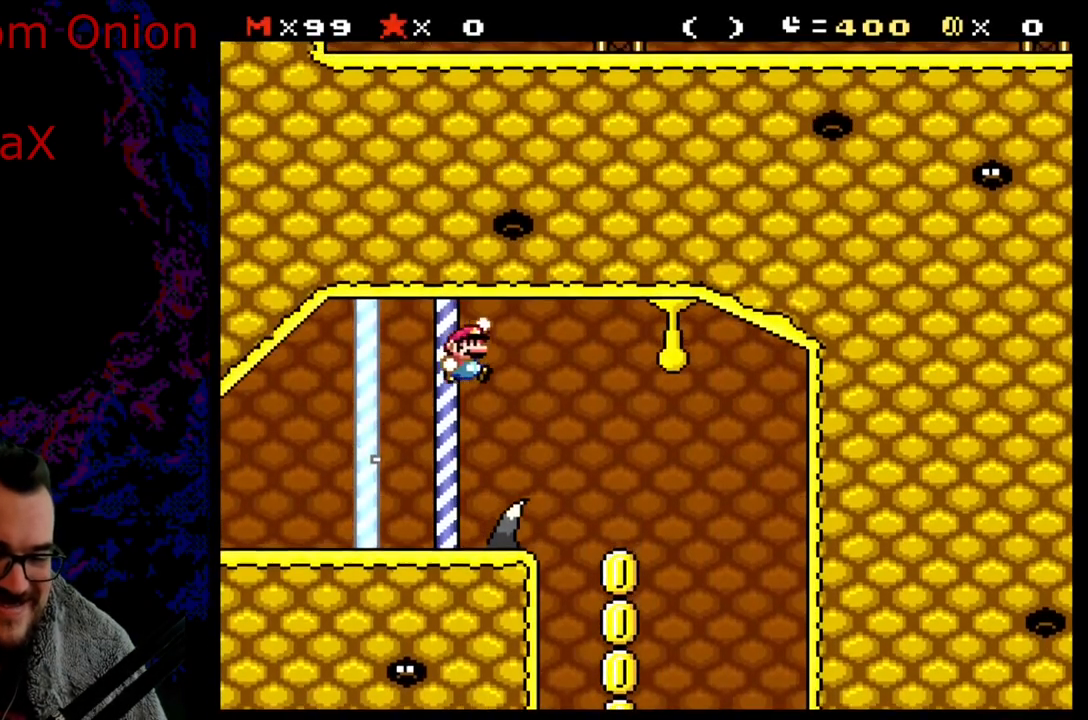
{"buttons": ["B", "Y", "DPAD_RIGHT"], "events": [[217, "DPAD_DOWN", "down"], [233, "DPAD_RIGHT", "up"], [250, "DPAD_LEFT", "down"], [267, "DPAD_DOWN", "up"], [417, "DPAD_LEFT", "up"], [450, "DPAD_RIGHT", "down"]]}
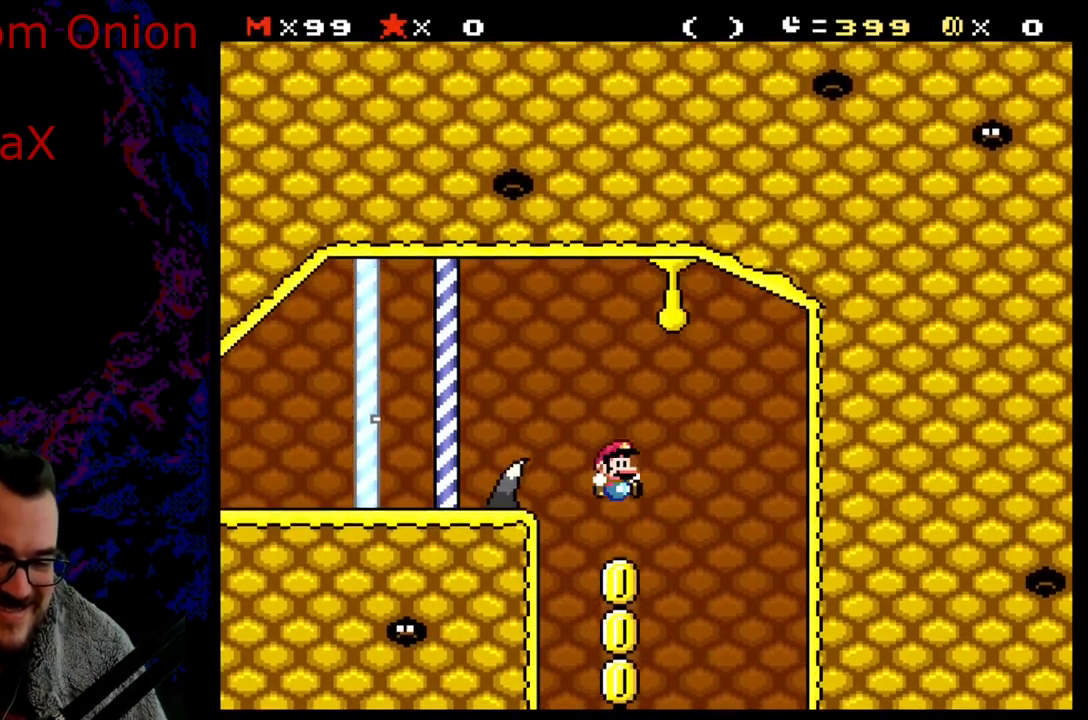
{"buttons": ["B", "Y", "DPAD_LEFT"], "events": [[100, "DPAD_RIGHT", "up"], [117, "DPAD_LEFT", "down"], [217, "DPAD_LEFT", "up"], [317, "DPAD_LEFT", "down"]]}
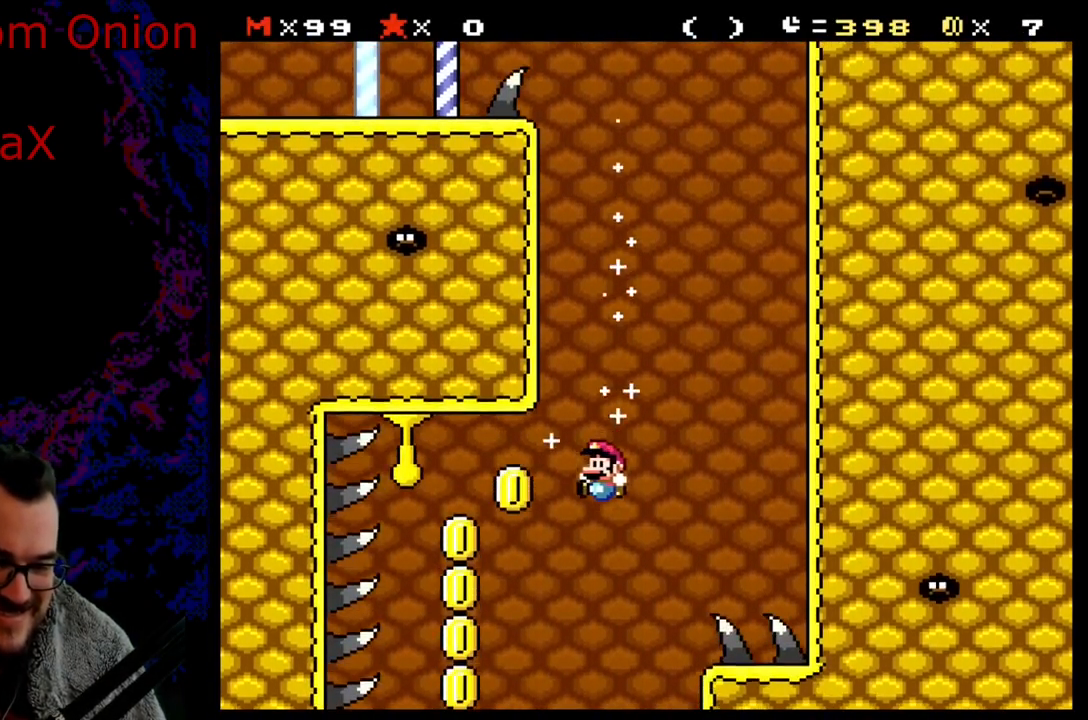
{"buttons": ["B", "Y", "DPAD_RIGHT"], "events": [[233, "DPAD_LEFT", "up"], [250, "DPAD_RIGHT", "down"], [417, "DPAD_RIGHT", "up"], [467, "DPAD_RIGHT", "down"]]}
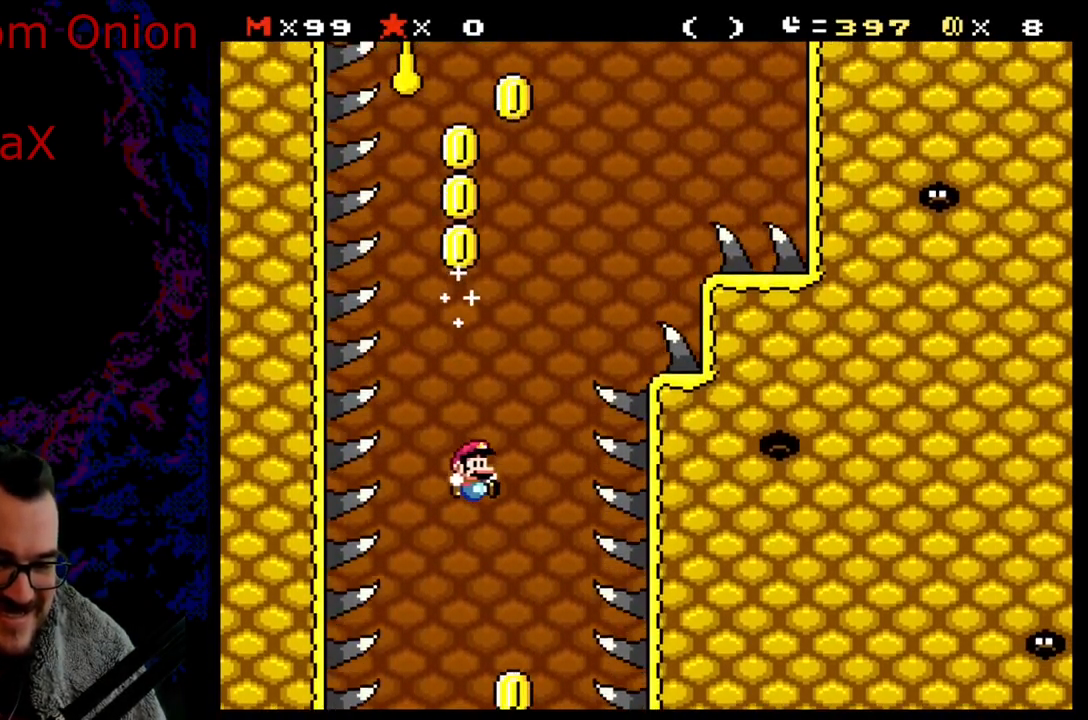
{"buttons": ["B", "Y", "DPAD_UP", "DPAD_LEFT"], "events": [[83, "DPAD_RIGHT", "up"], [400, "DPAD_LEFT", "down"], [500, "DPAD_UP", "down"]]}
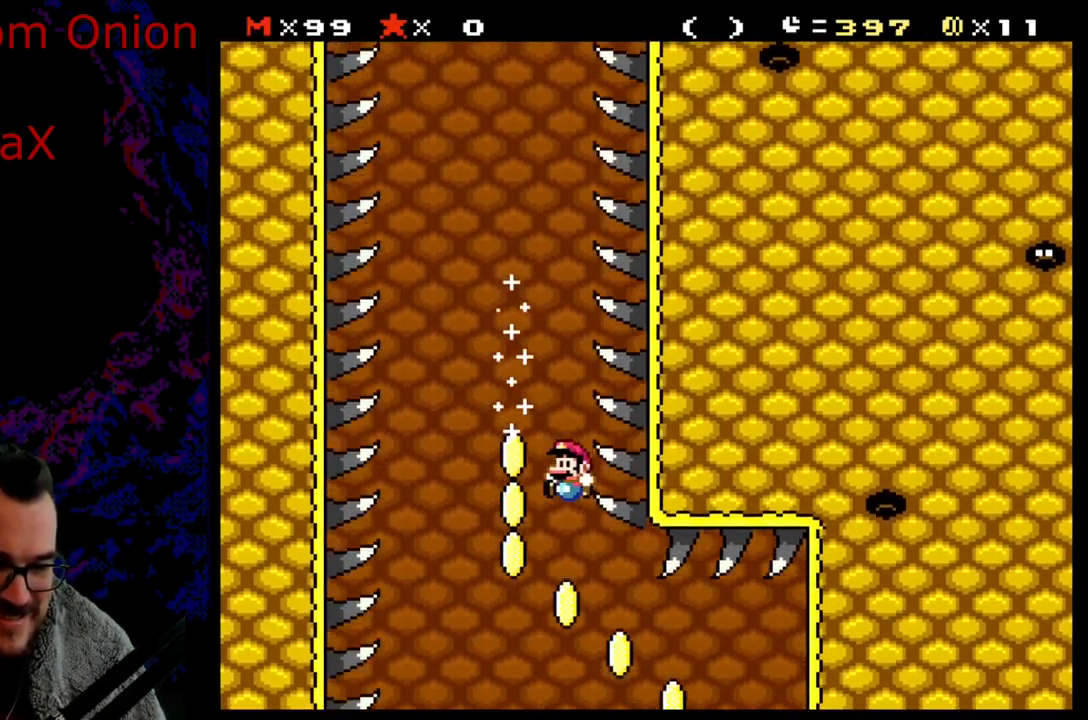
{"buttons": ["B", "Y", "DPAD_RIGHT"], "events": [[33, "DPAD_LEFT", "up"], [67, "DPAD_RIGHT", "down"], [67, "DPAD_UP", "up"]]}
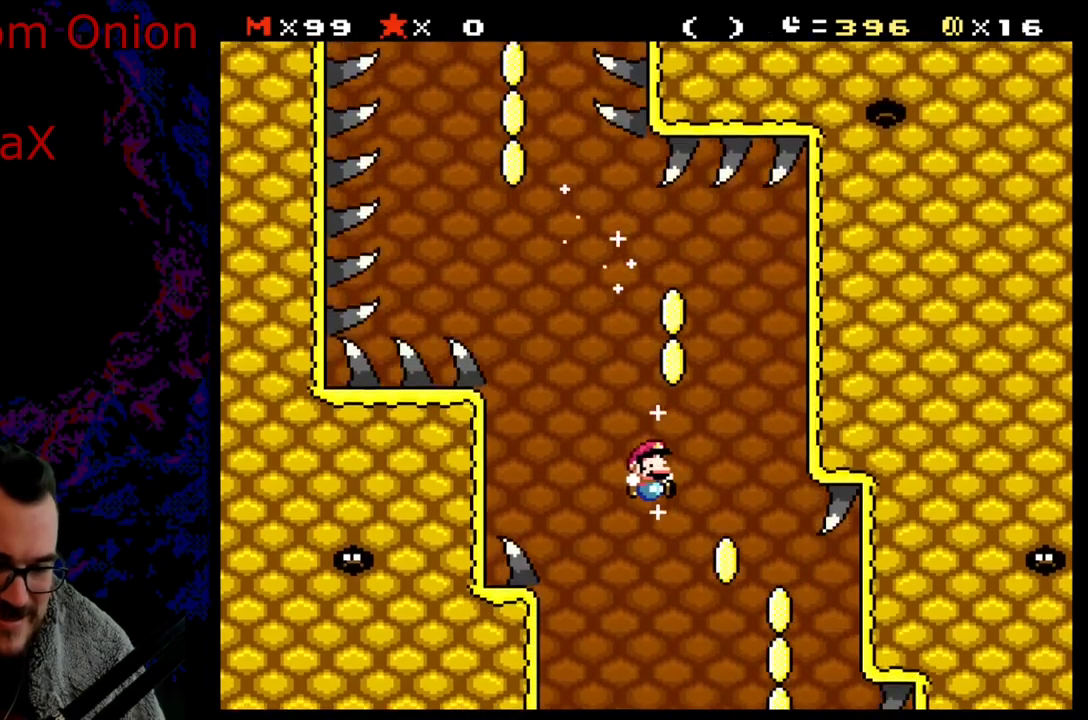
{"buttons": ["B", "Y", "DPAD_LEFT"], "events": [[183, "DPAD_LEFT", "down"], [183, "DPAD_RIGHT", "up"], [333, "DPAD_LEFT", "up"], [333, "DPAD_RIGHT", "down"], [467, "DPAD_DOWN", "down"], [467, "DPAD_RIGHT", "up"], [483, "DPAD_DOWN", "up"], [483, "DPAD_LEFT", "down"]]}
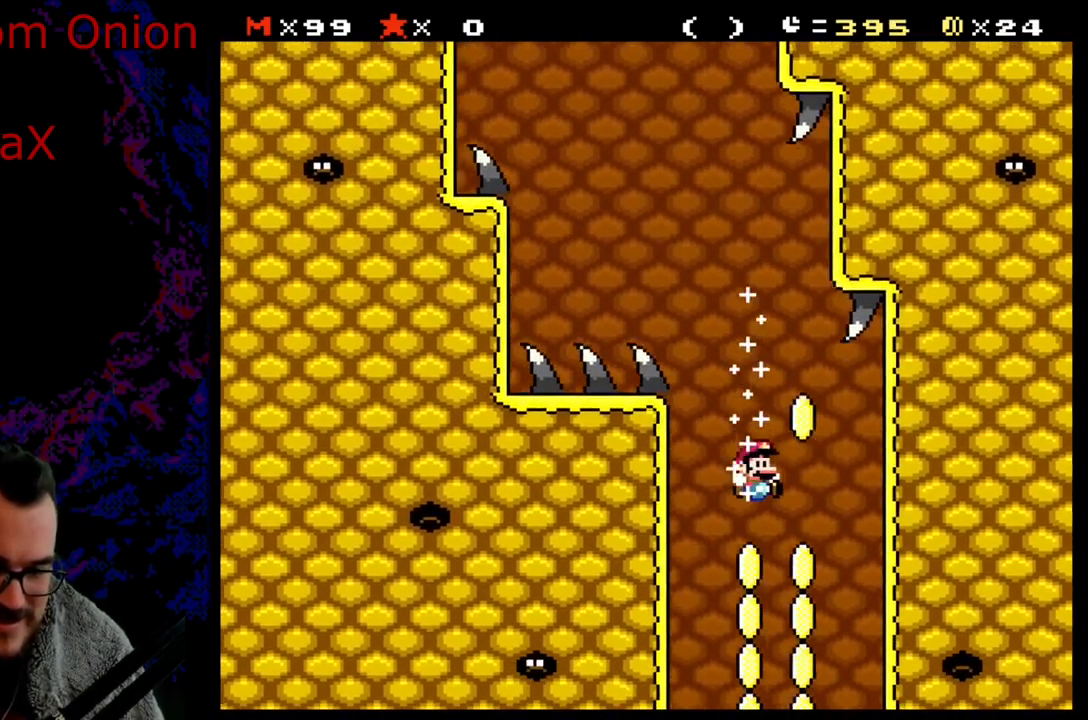
{"buttons": ["B", "Y", "DPAD_RIGHT"], "events": [[117, "DPAD_LEFT", "up"], [117, "DPAD_RIGHT", "down"], [283, "DPAD_LEFT", "down"], [283, "DPAD_RIGHT", "up"], [433, "DPAD_LEFT", "up"], [433, "DPAD_RIGHT", "down"]]}
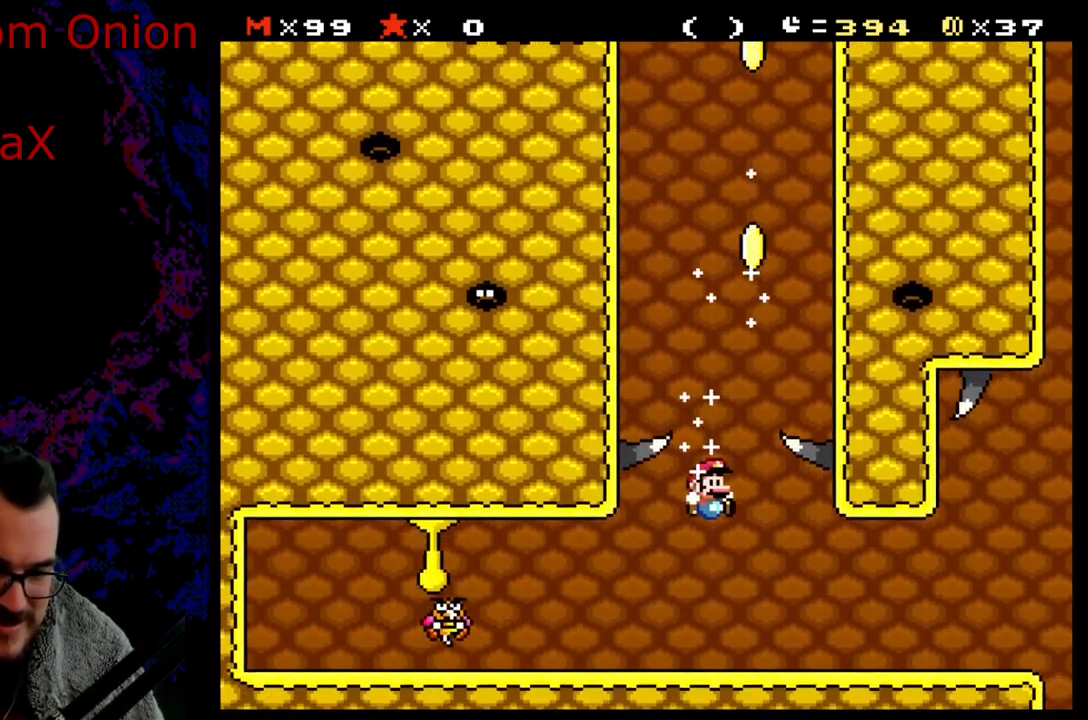
{"buttons": ["Y", "DPAD_RIGHT"], "events": [[67, "DPAD_LEFT", "down"], [67, "DPAD_RIGHT", "up"], [200, "DPAD_LEFT", "up"], [217, "DPAD_RIGHT", "down"], [333, "B", "up"]]}
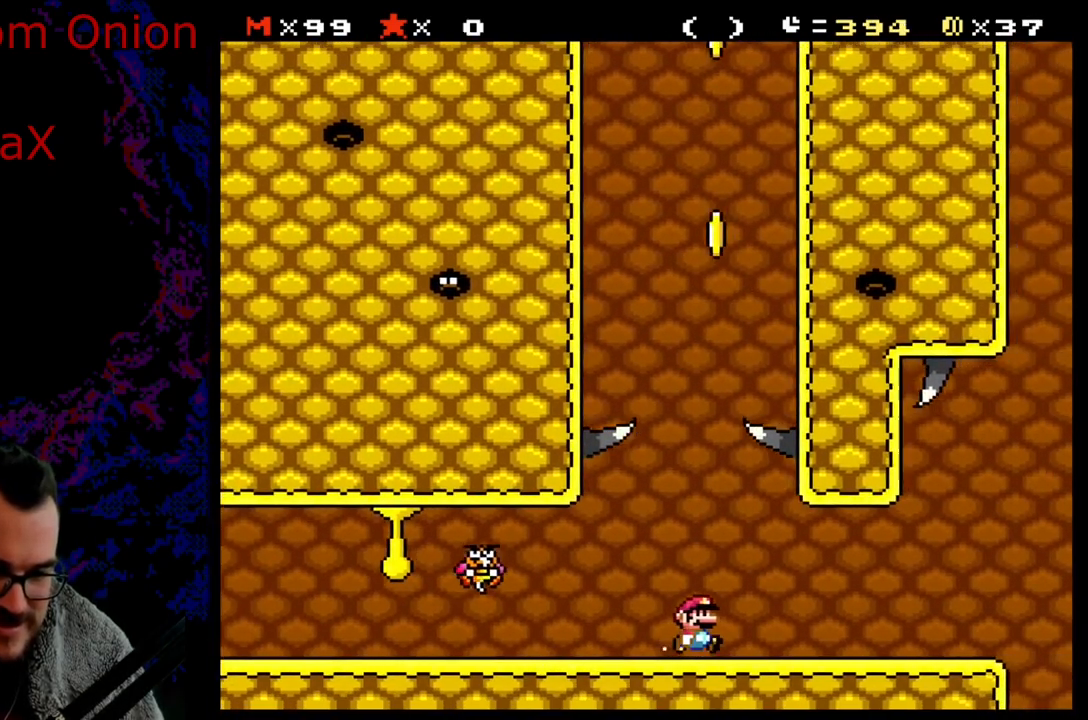
{"buttons": ["X"], "events": [[233, "DPAD_LEFT", "down"], [233, "DPAD_RIGHT", "up"], [233, "X", "down"], [250, "Y", "up"], [383, "DPAD_LEFT", "up"]]}
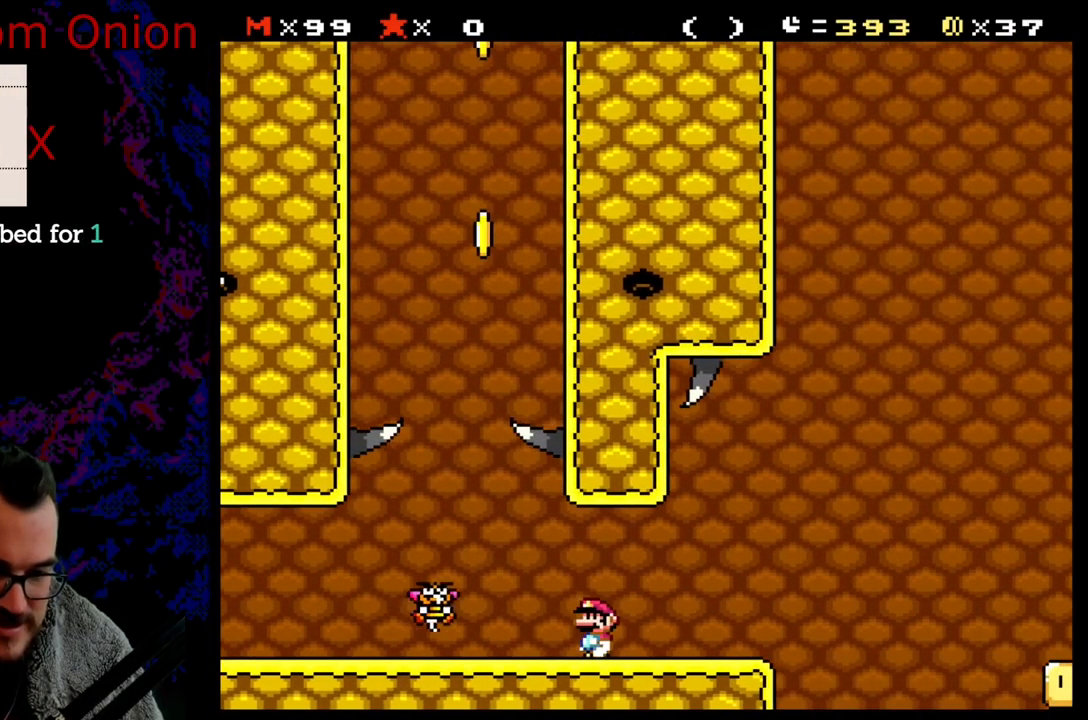
{"buttons": ["A", "X", "DPAD_RIGHT"], "events": [[50, "DPAD_RIGHT", "down"], [483, "A", "down"]]}